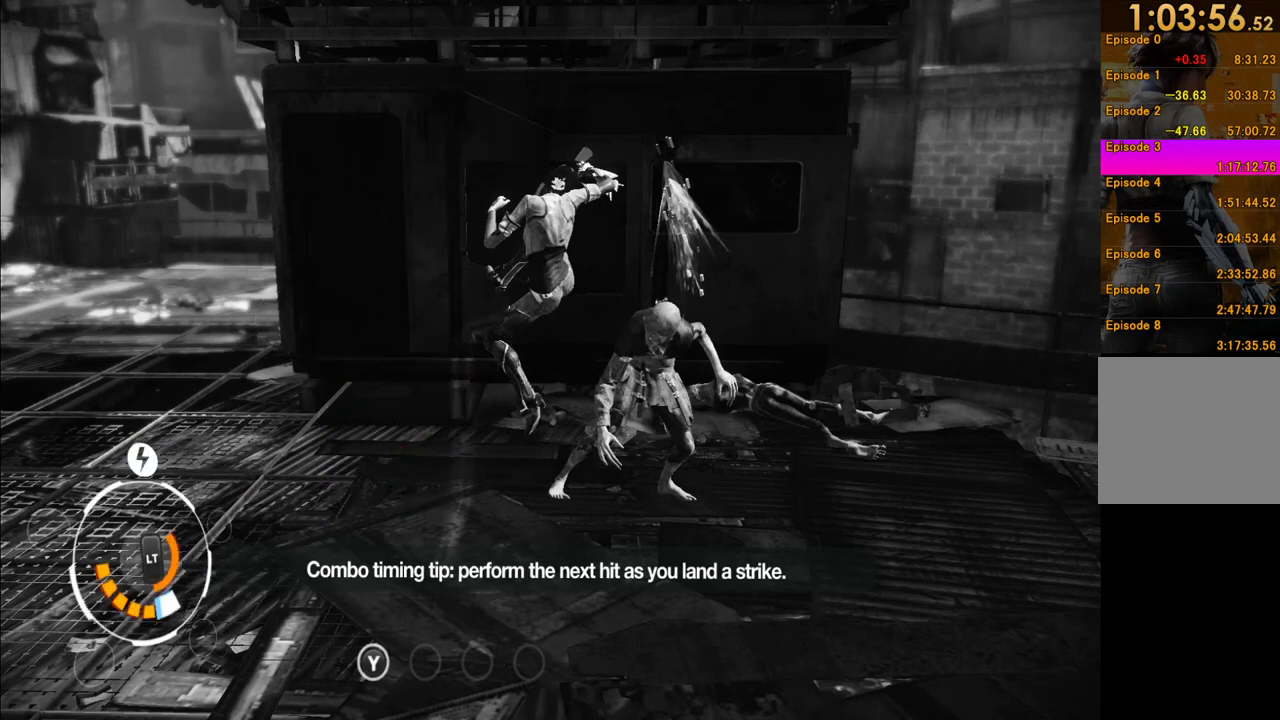
Gameplay with a controller (Xbox layout); each line is a JSON object with the inputs held at the frame after it. "events" lists button and stick changes between this image and that frame as [ms after this image, input, new state], when the widget could be followed in between. This overlay highlights the sticks when they move; stick clicks (L3 R3) are not distinguishable. Not read: L3 R3.
{"buttons": [], "left_stick": "center", "right_stick": "center", "events": [[400, "A", "down"], [500, "A", "up"]]}
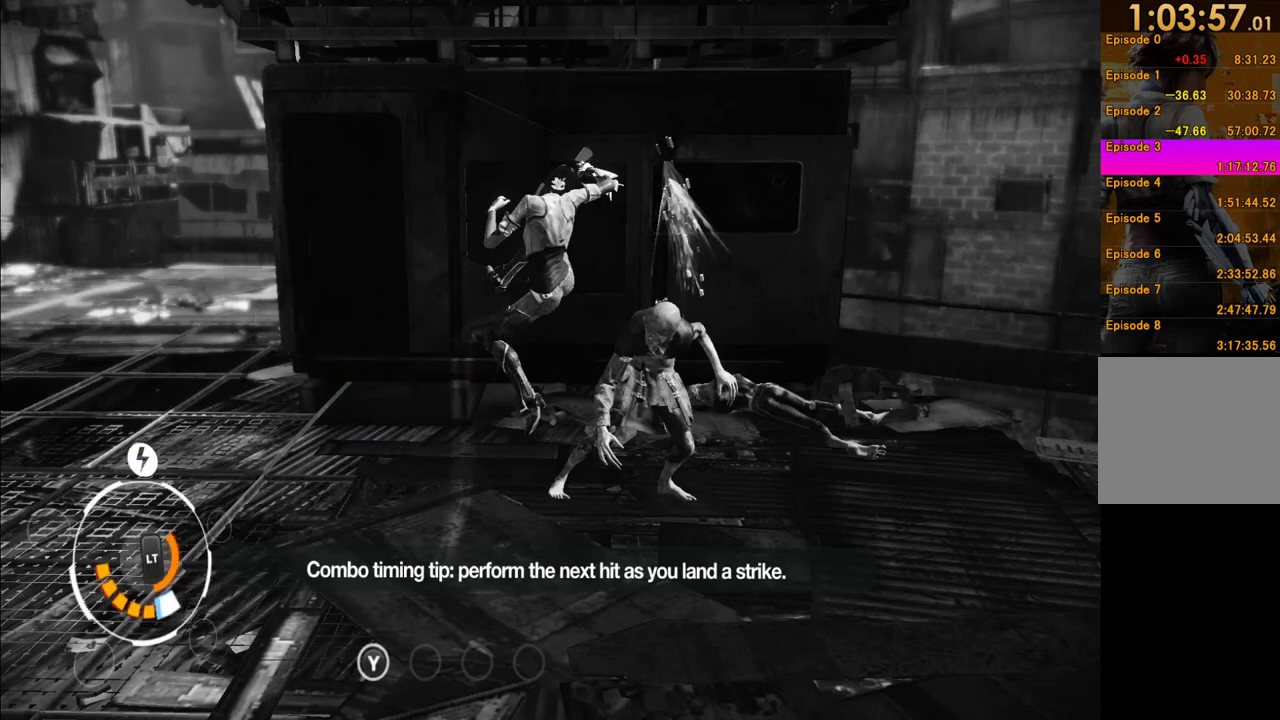
{"buttons": ["A", "X"], "left_stick": "center", "right_stick": "center", "events": [[283, "B", "down"], [433, "A", "down"], [433, "B", "up"], [467, "X", "down"]]}
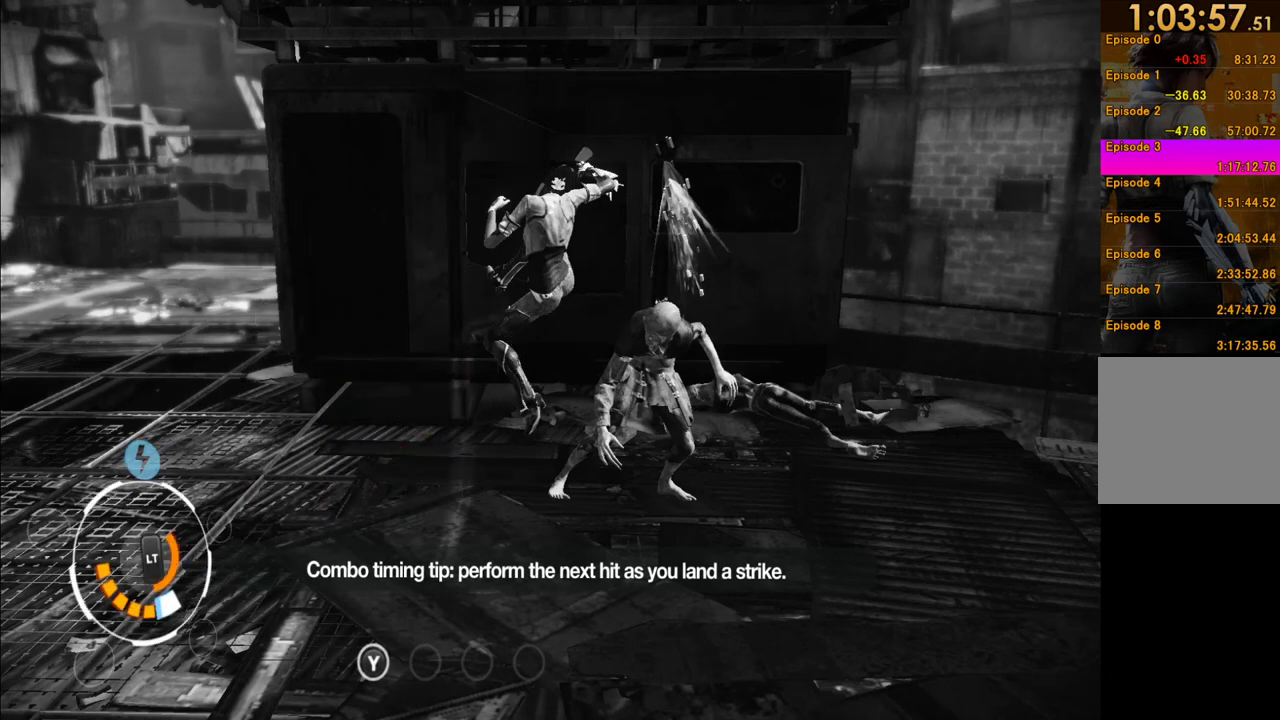
{"buttons": [], "left_stick": "center", "right_stick": "center", "events": [[150, "A", "up"], [150, "X", "up"], [283, "Y", "down"], [417, "Y", "up"]]}
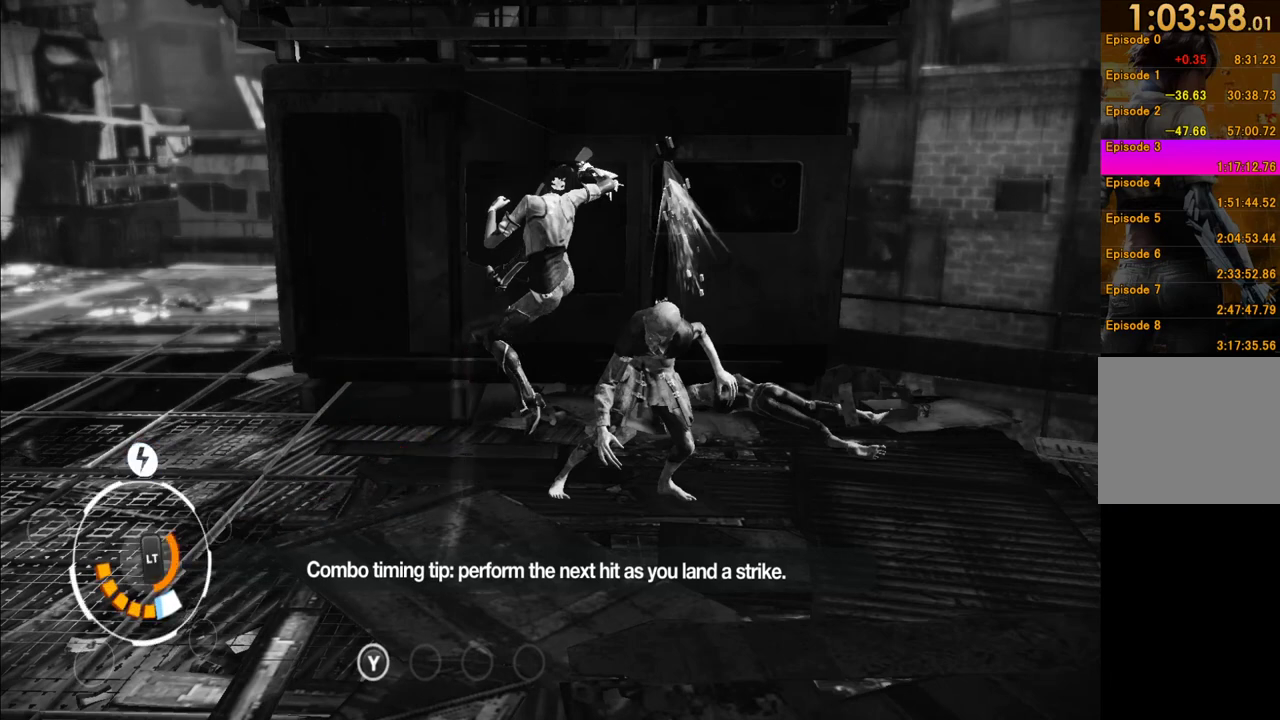
{"buttons": ["START"], "left_stick": "center", "right_stick": "center", "events": [[33, "A", "down"], [33, "X", "down"], [67, "left_stick", "right"], [150, "X", "up"], [200, "A", "up"], [250, "left_stick", "center"], [433, "START", "down"]]}
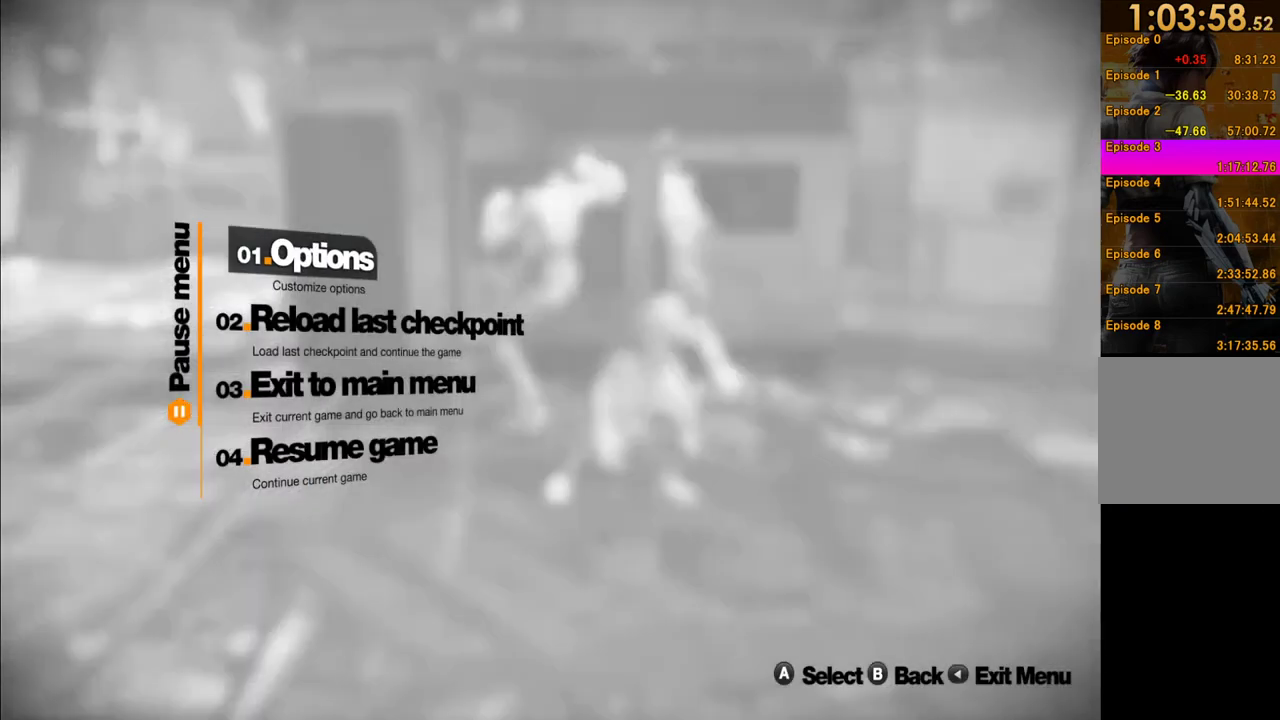
{"buttons": [], "left_stick": "center", "right_stick": "center", "events": [[133, "START", "up"], [367, "A", "down"], [467, "A", "up"]]}
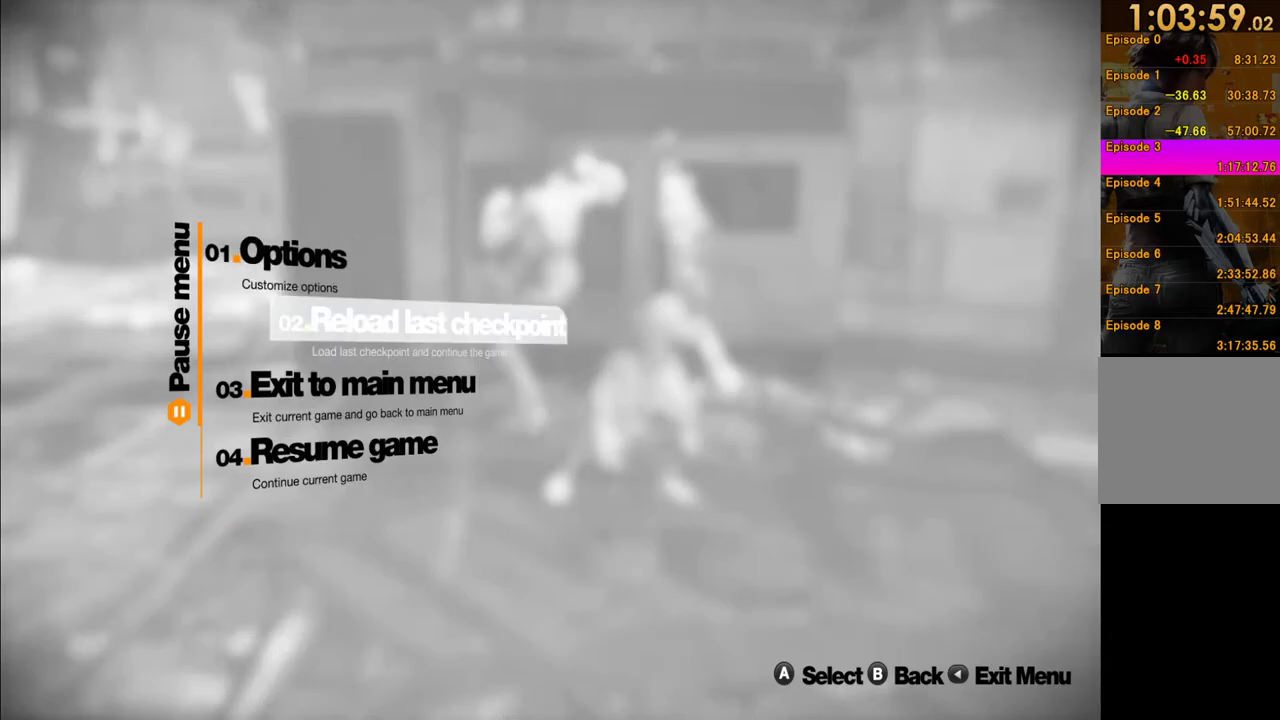
{"buttons": [], "left_stick": "center", "right_stick": "center", "events": [[233, "A", "down"], [383, "A", "up"]]}
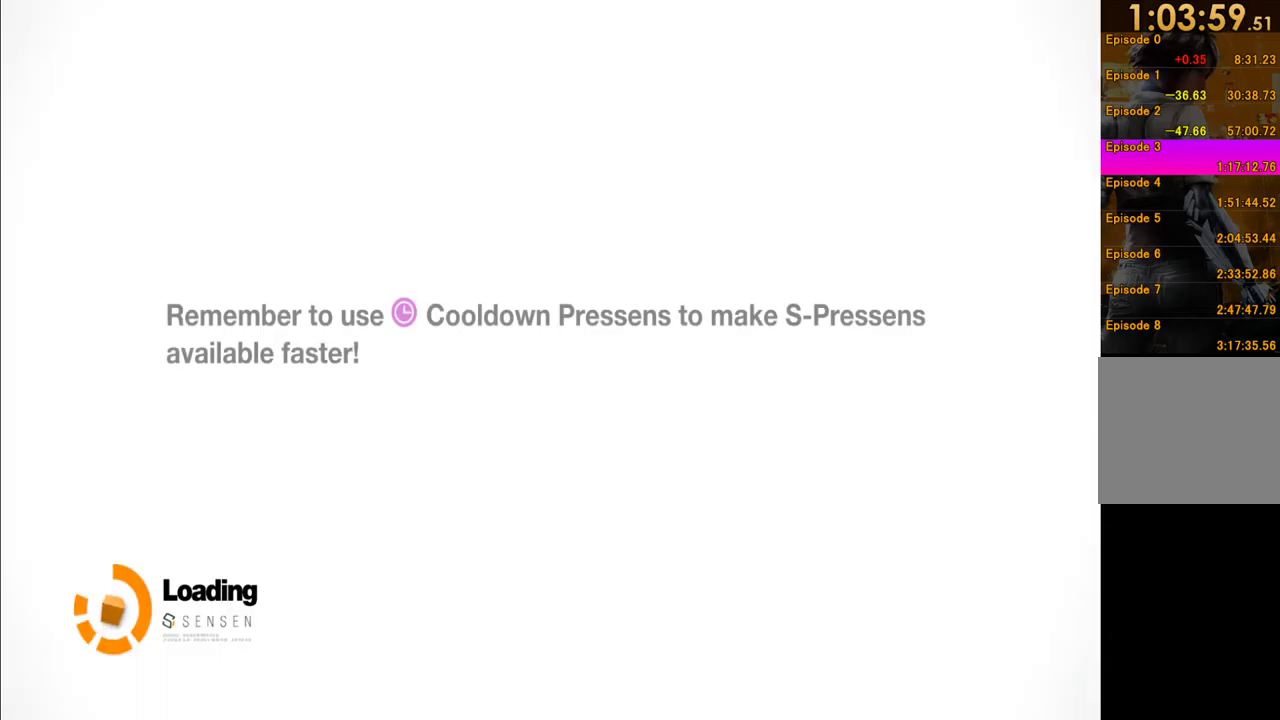
{"buttons": [], "left_stick": "center", "right_stick": "center", "events": []}
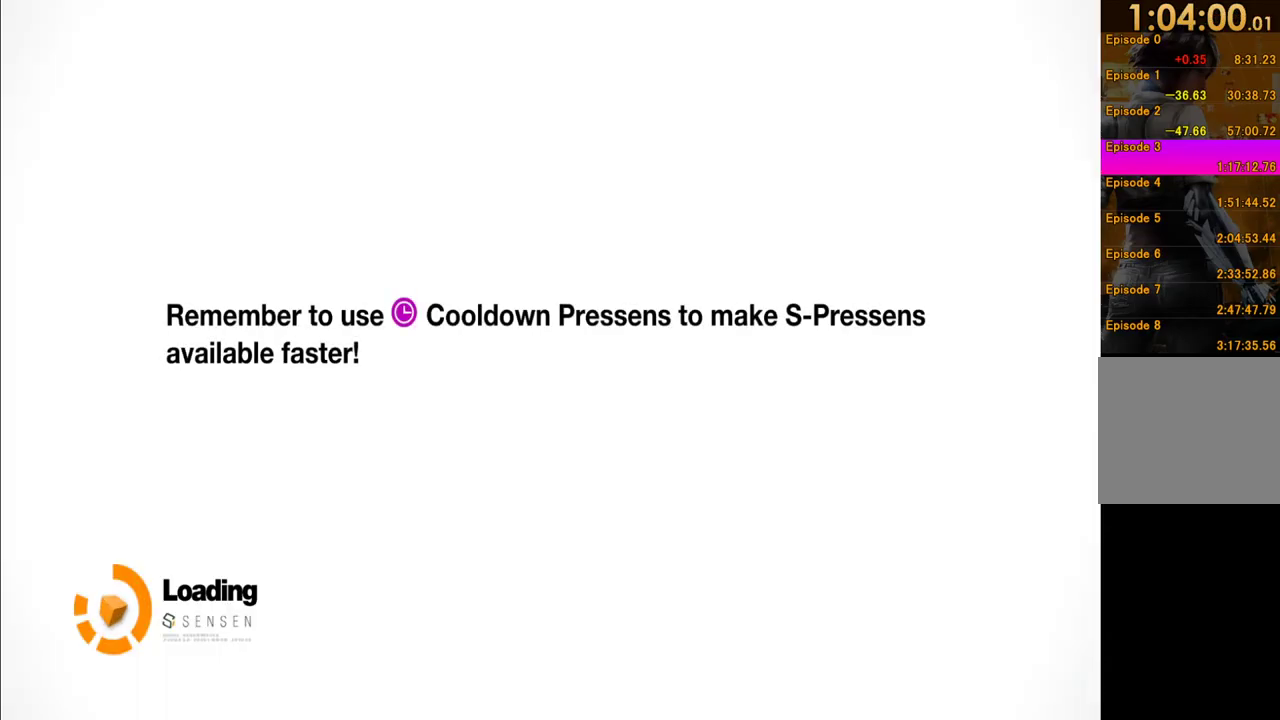
{"buttons": [], "left_stick": "center", "right_stick": "center", "events": []}
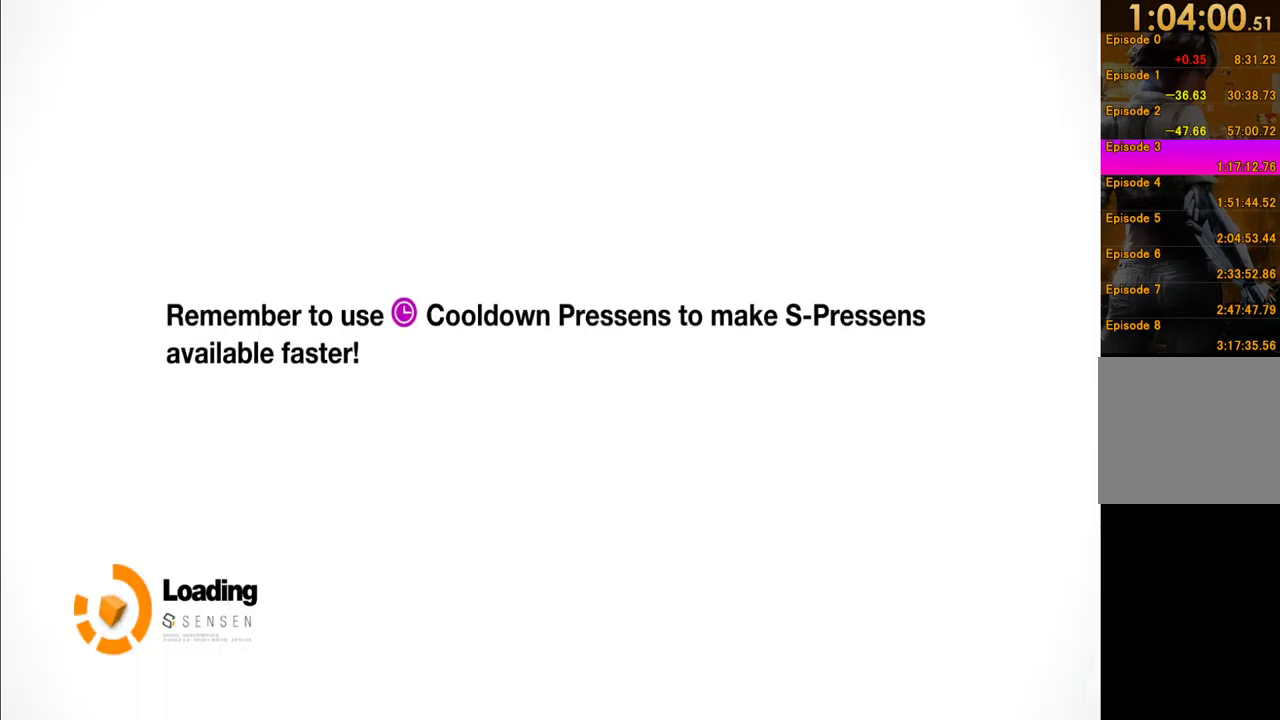
{"buttons": [], "left_stick": "center", "right_stick": "center", "events": []}
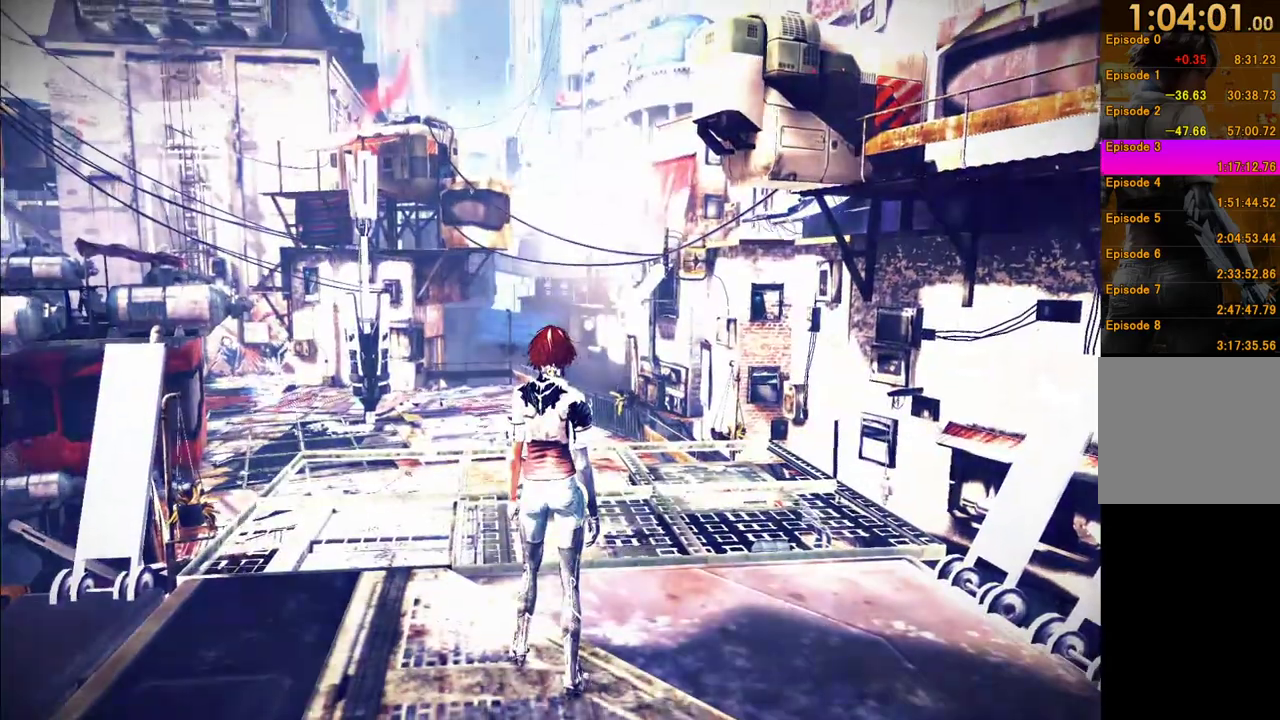
{"buttons": [], "left_stick": "up", "right_stick": "left", "events": [[83, "left_stick", "up"], [200, "right_stick", "down-left"], [283, "right_stick", "left"]]}
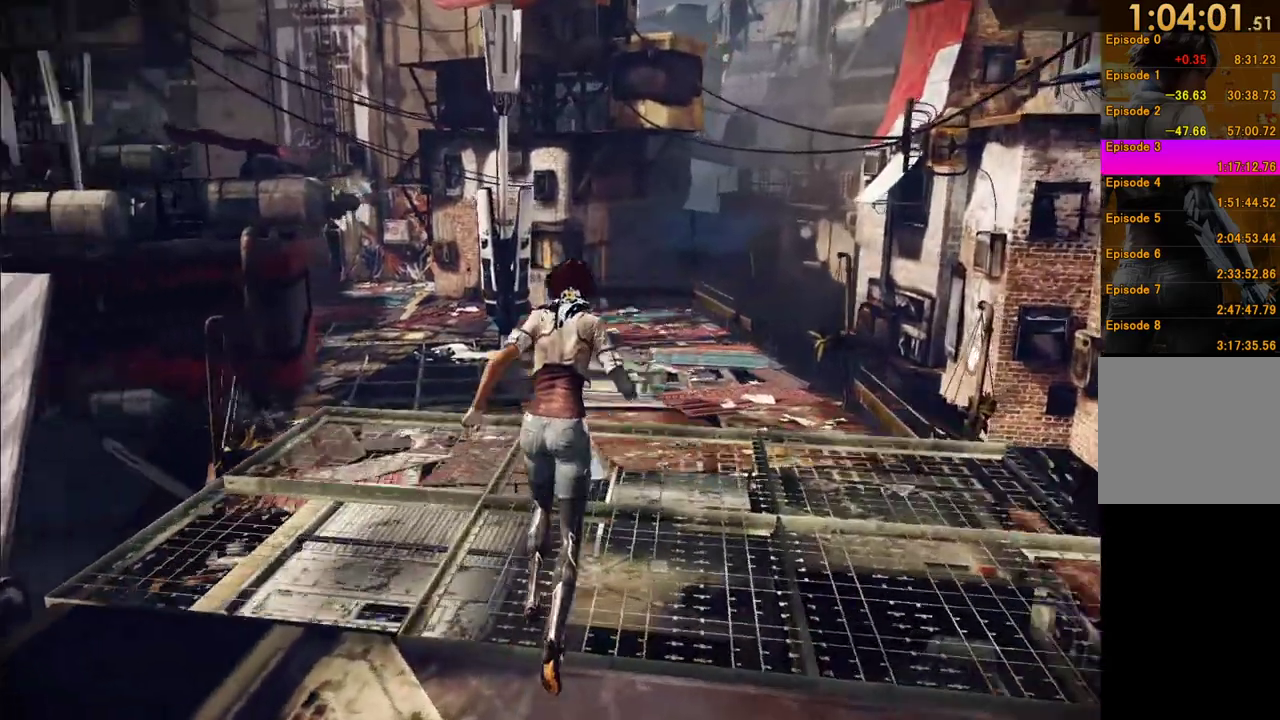
{"buttons": ["A"], "left_stick": "up", "right_stick": "center", "events": [[17, "right_stick", "down-left"], [100, "right_stick", "center"], [417, "A", "down"]]}
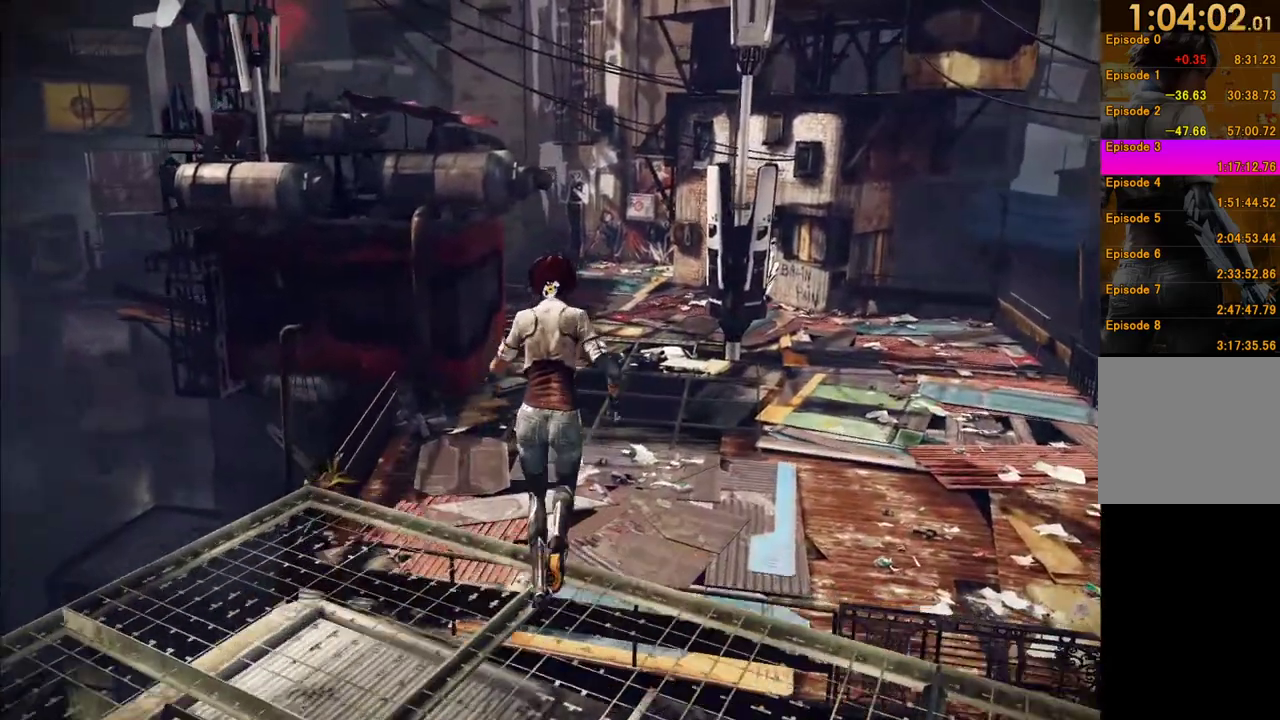
{"buttons": [], "left_stick": "up", "right_stick": "center", "events": [[417, "A", "up"]]}
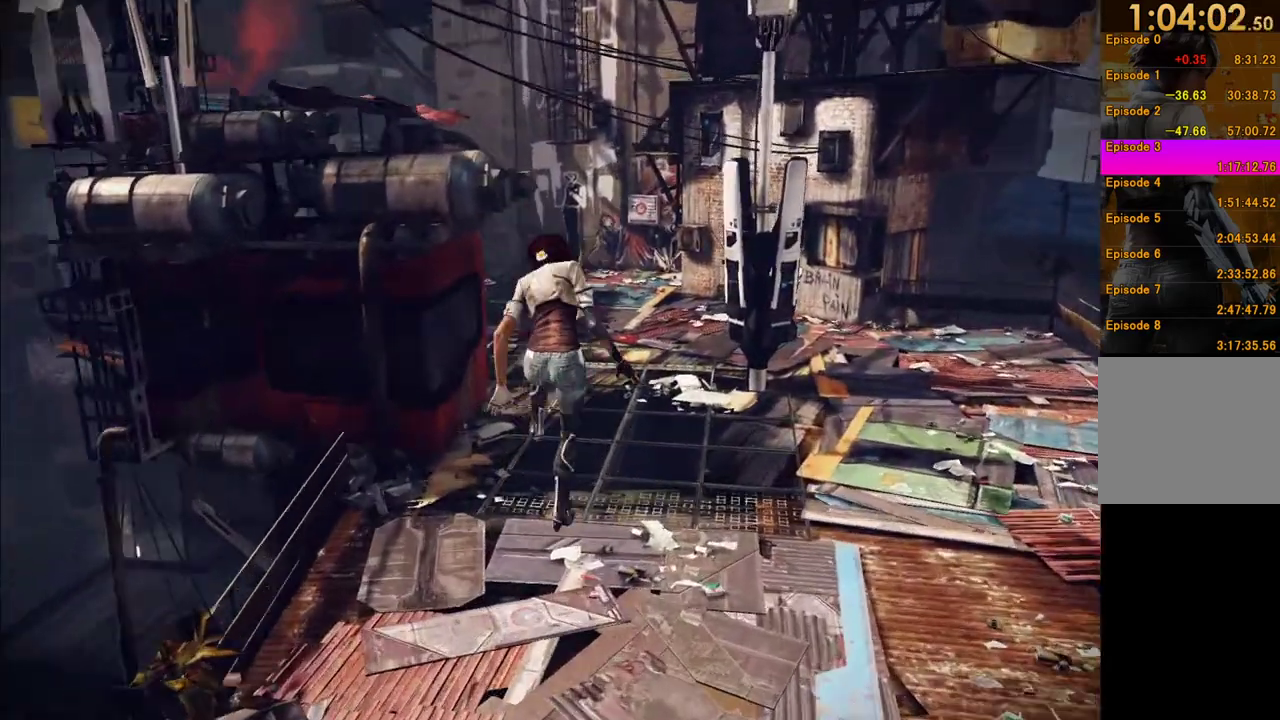
{"buttons": ["A"], "left_stick": "up", "right_stick": "center", "events": [[433, "A", "down"]]}
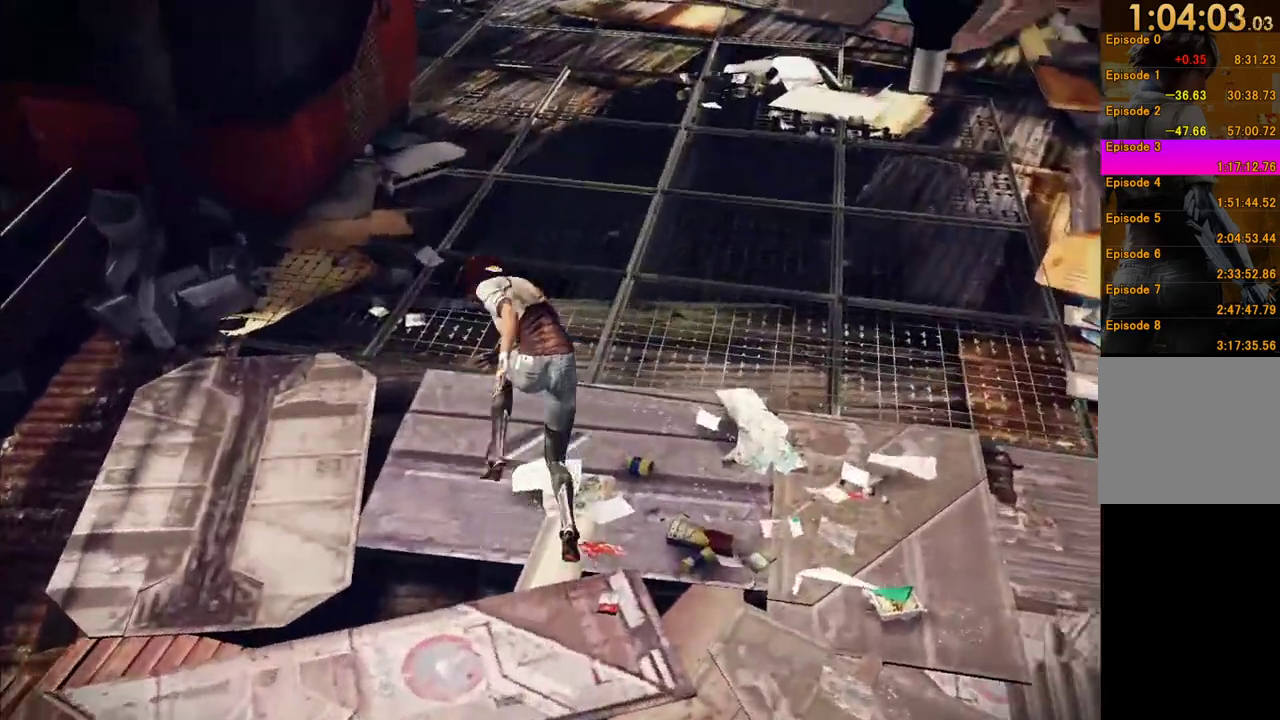
{"buttons": [], "left_stick": "up", "right_stick": "up", "events": [[50, "A", "up"], [100, "A", "down"], [217, "A", "up"], [417, "right_stick", "up"]]}